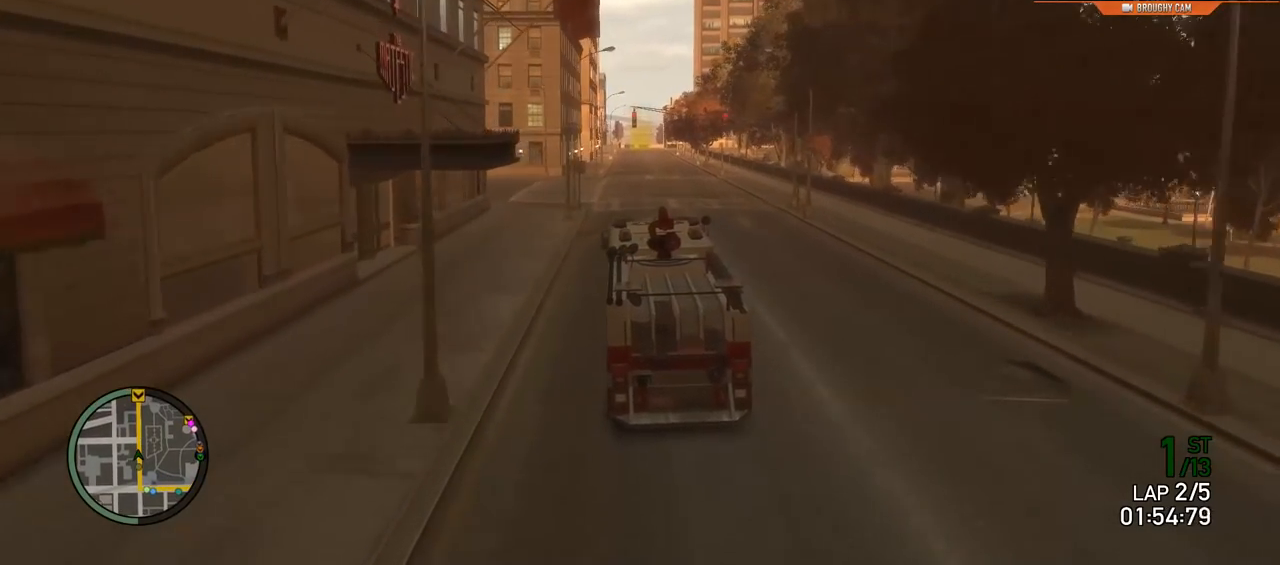
Gameplay with a controller (Xbox layout); each line is a JSON object with the inputs held at the frame after it. "events" lists button and stick changes between this image and that frame as [ms after this image, input, new state], when the widget could be followed in between.
{"buttons": ["R2"], "left_stick": "center", "right_stick": "center", "events": []}
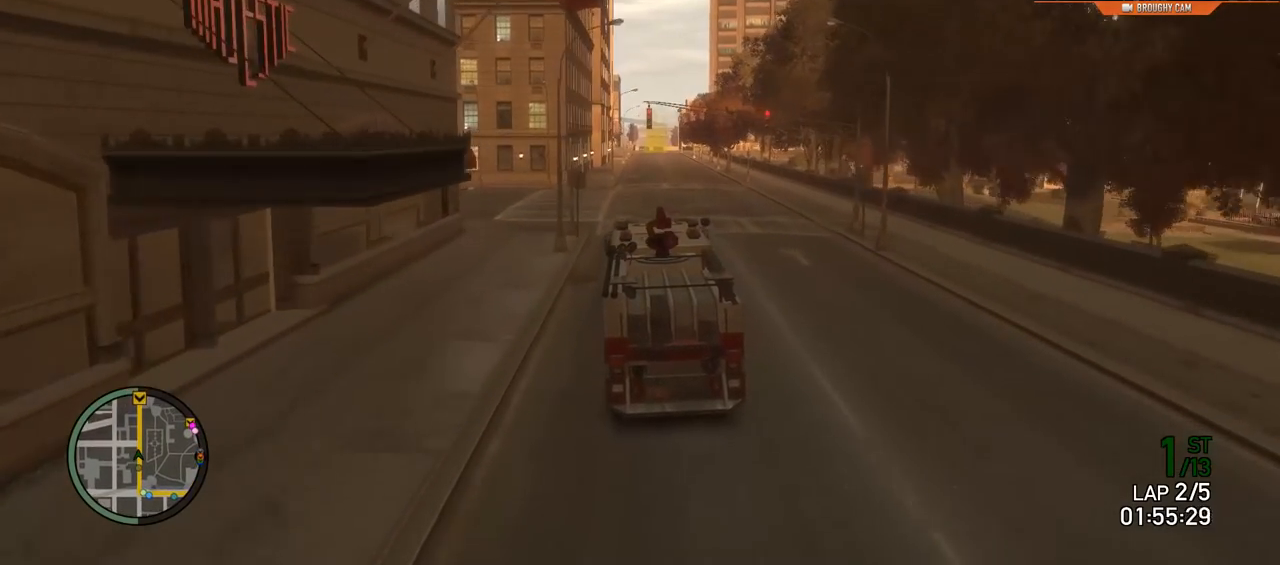
{"buttons": ["R2"], "left_stick": "right", "right_stick": "center", "events": [[417, "left_stick", "right"]]}
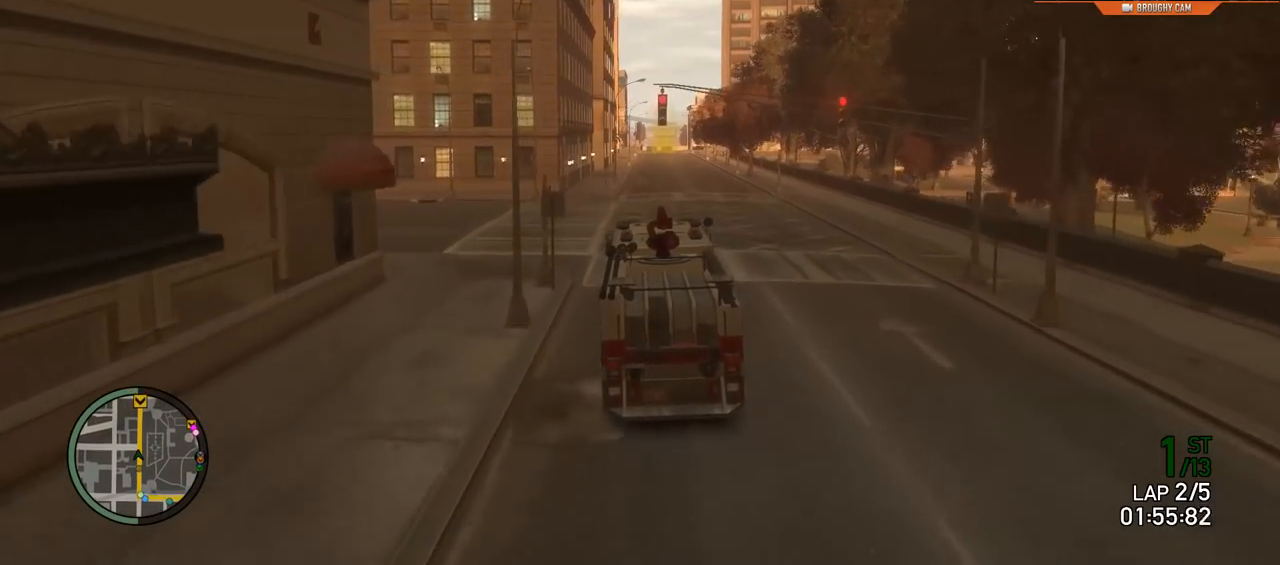
{"buttons": ["R2"], "left_stick": "center", "right_stick": "center", "events": [[83, "left_stick", "center"], [333, "L2", "down"], [383, "L2", "up"]]}
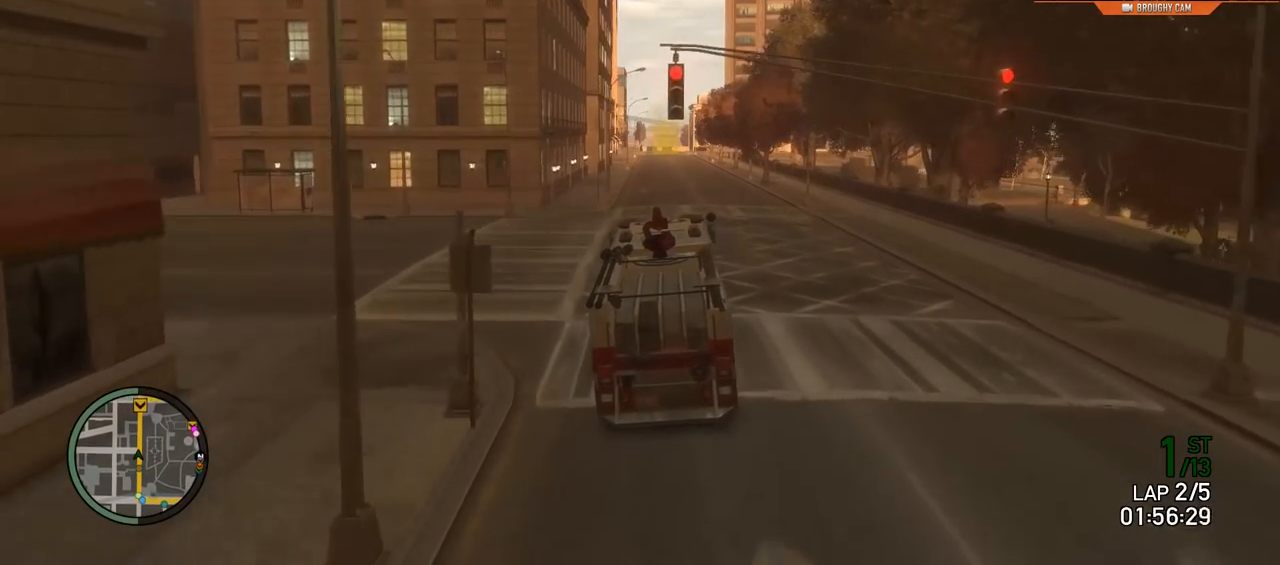
{"buttons": ["R2"], "left_stick": "center", "right_stick": "center", "events": [[167, "left_stick", "up-left"], [317, "left_stick", "center"]]}
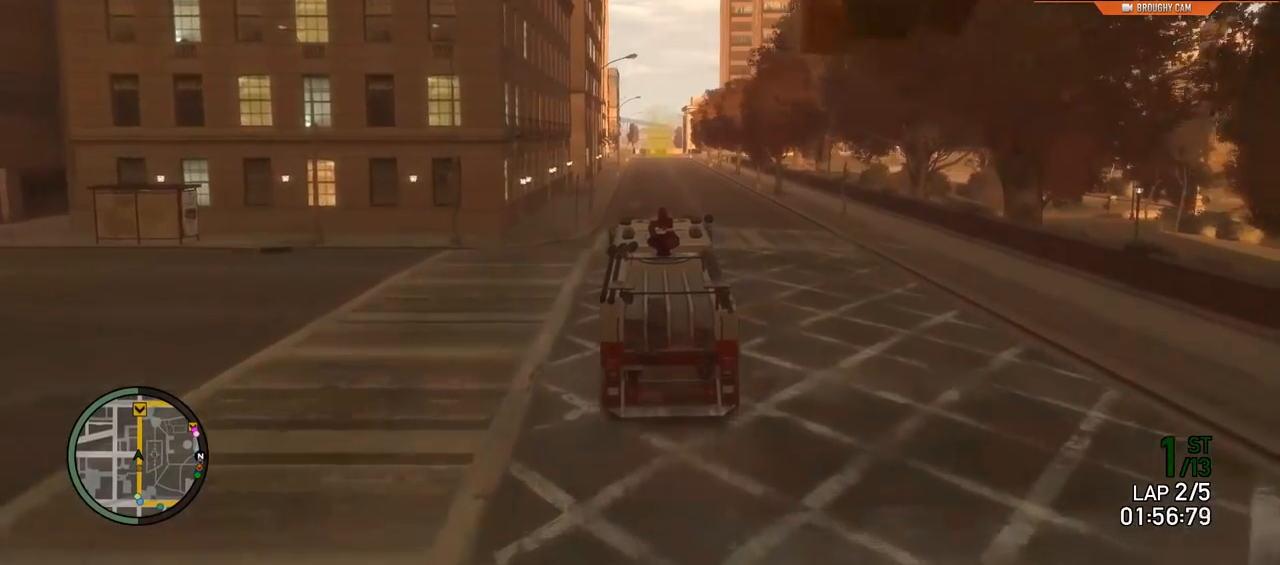
{"buttons": ["R2"], "left_stick": "up-left", "right_stick": "center", "events": [[400, "left_stick", "up-left"]]}
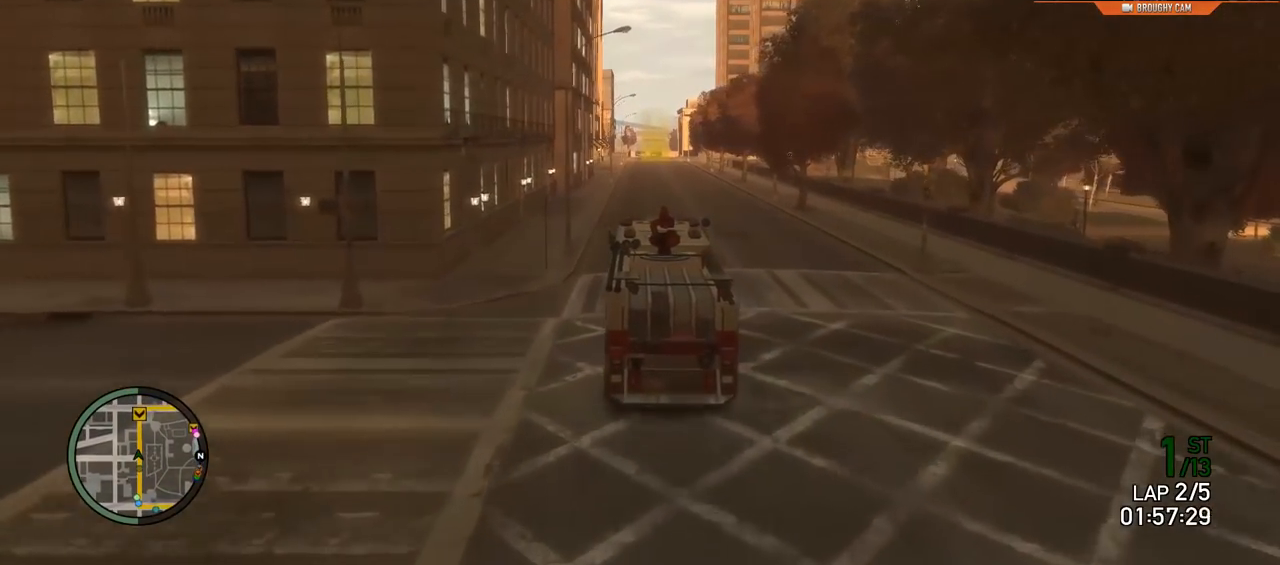
{"buttons": ["R2"], "left_stick": "center", "right_stick": "center", "events": [[100, "left_stick", "center"]]}
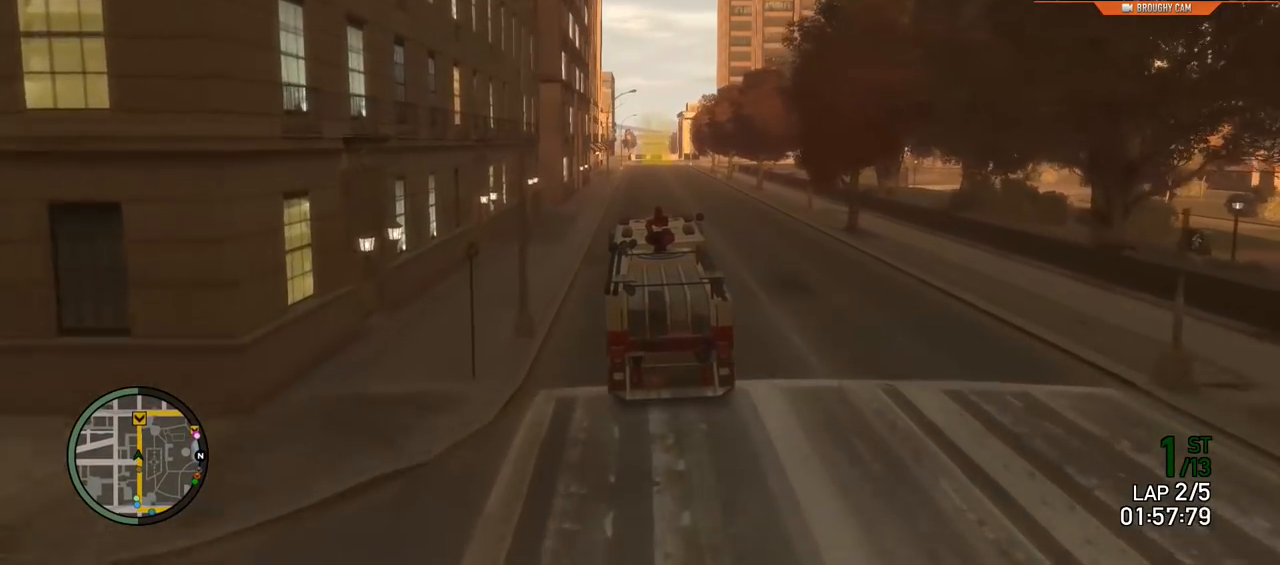
{"buttons": ["R2"], "left_stick": "center", "right_stick": "center", "events": []}
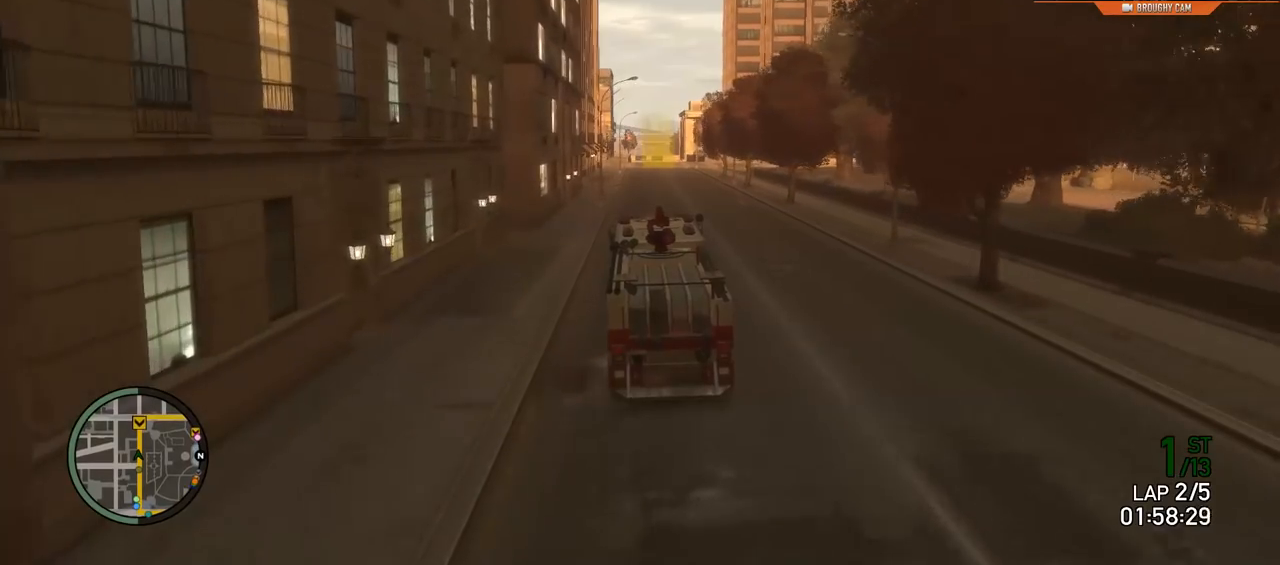
{"buttons": ["R2"], "left_stick": "center", "right_stick": "center", "events": []}
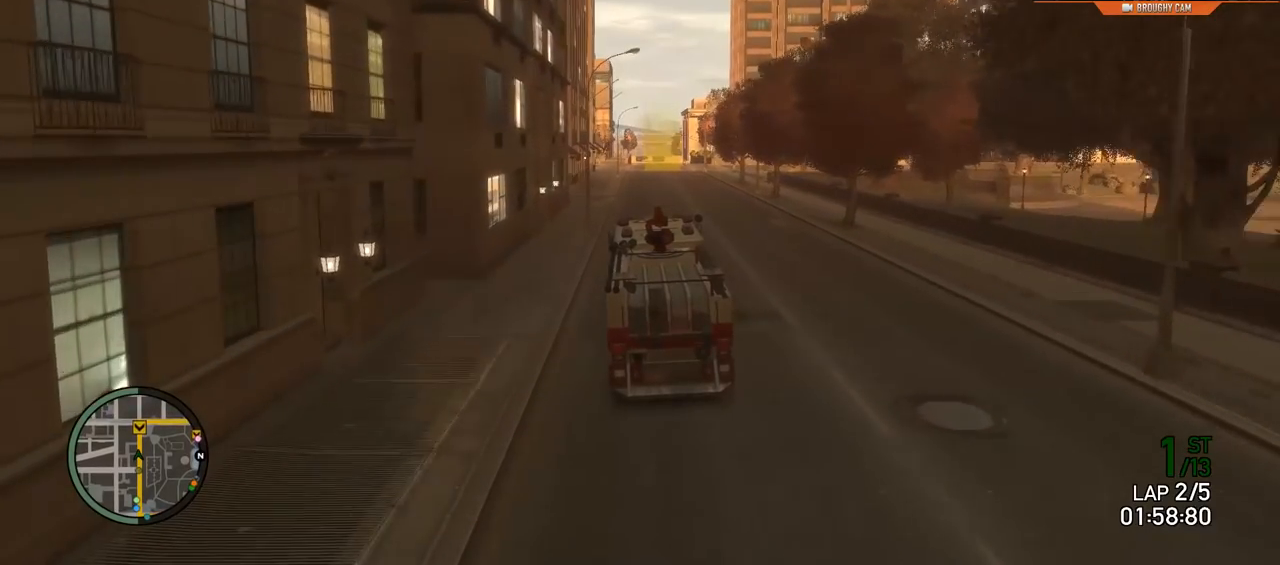
{"buttons": ["R2"], "left_stick": "center", "right_stick": "center", "events": [[383, "left_stick", "left"], [484, "left_stick", "center"]]}
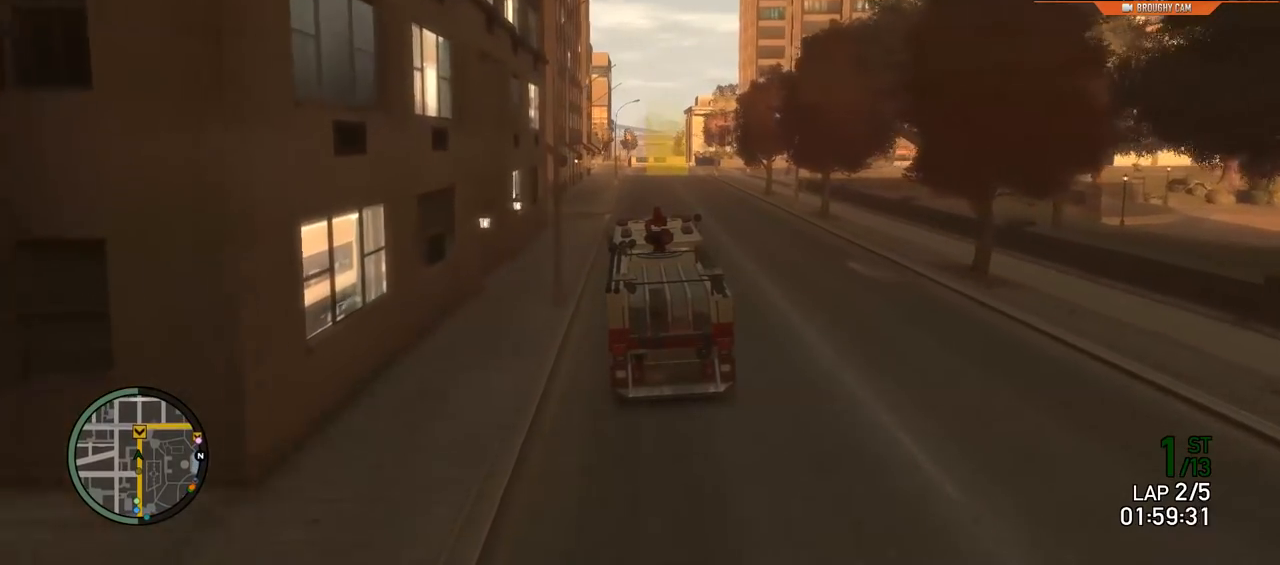
{"buttons": ["L2"], "left_stick": "center", "right_stick": "center", "events": [[200, "L2", "down"], [200, "left_stick", "right"], [334, "R2", "up"], [384, "left_stick", "center"]]}
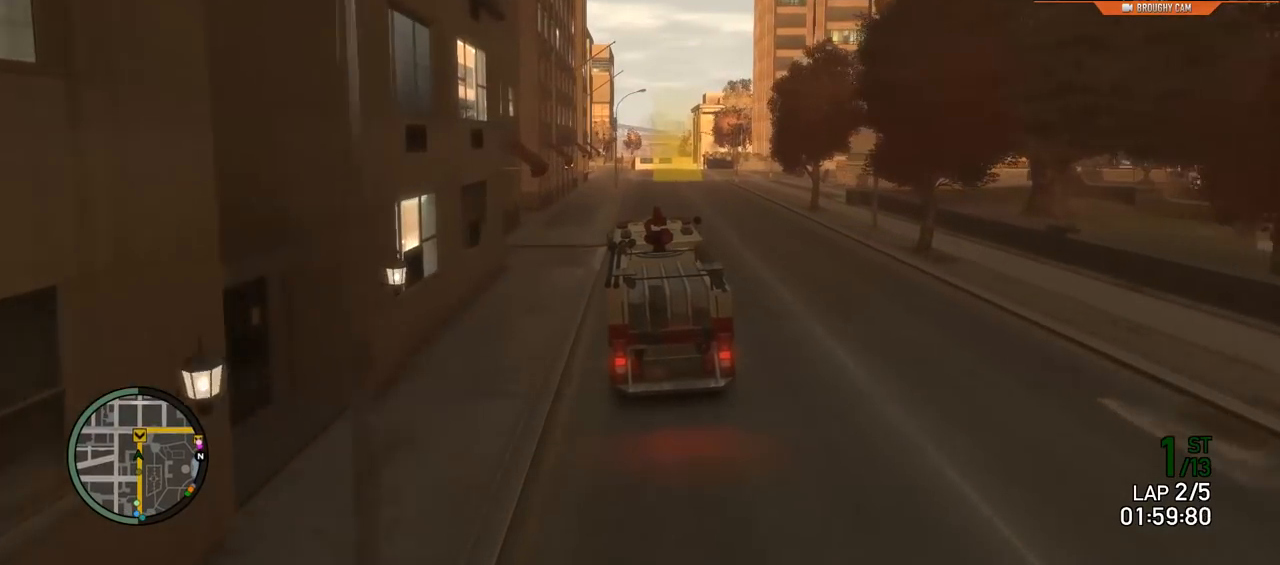
{"buttons": [], "left_stick": "center", "right_stick": "center", "events": [[66, "L2", "up"], [233, "L2", "down"], [400, "L2", "up"]]}
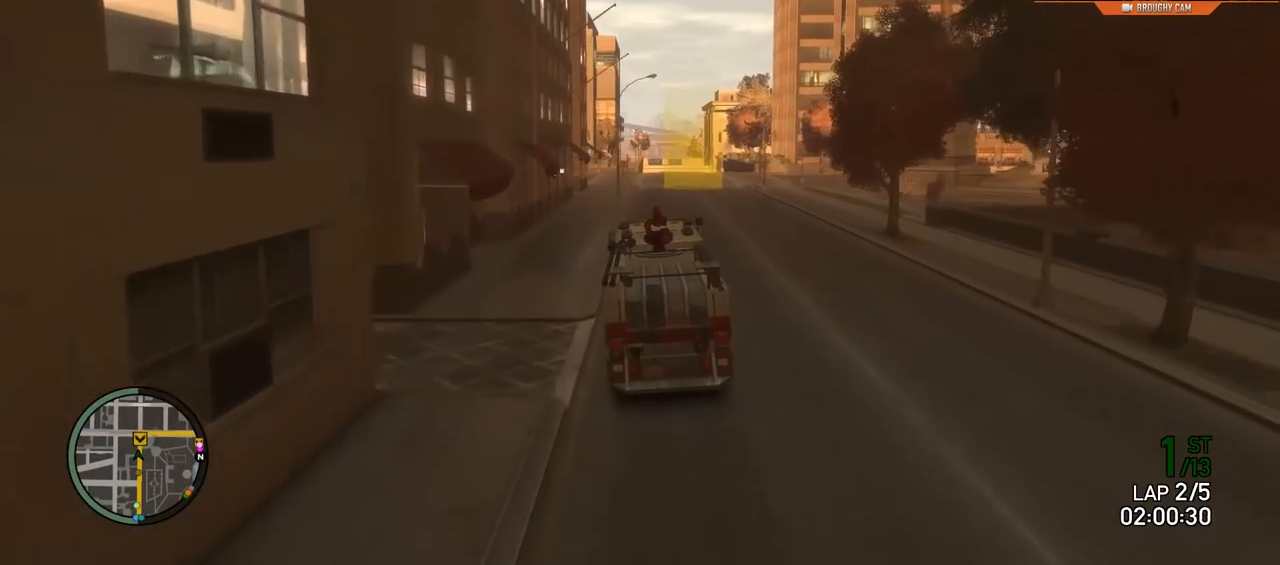
{"buttons": [], "left_stick": "center", "right_stick": "center", "events": [[34, "L2", "down"], [100, "left_stick", "right"], [167, "L2", "up"], [267, "L2", "down"], [367, "left_stick", "center"], [434, "L2", "up"]]}
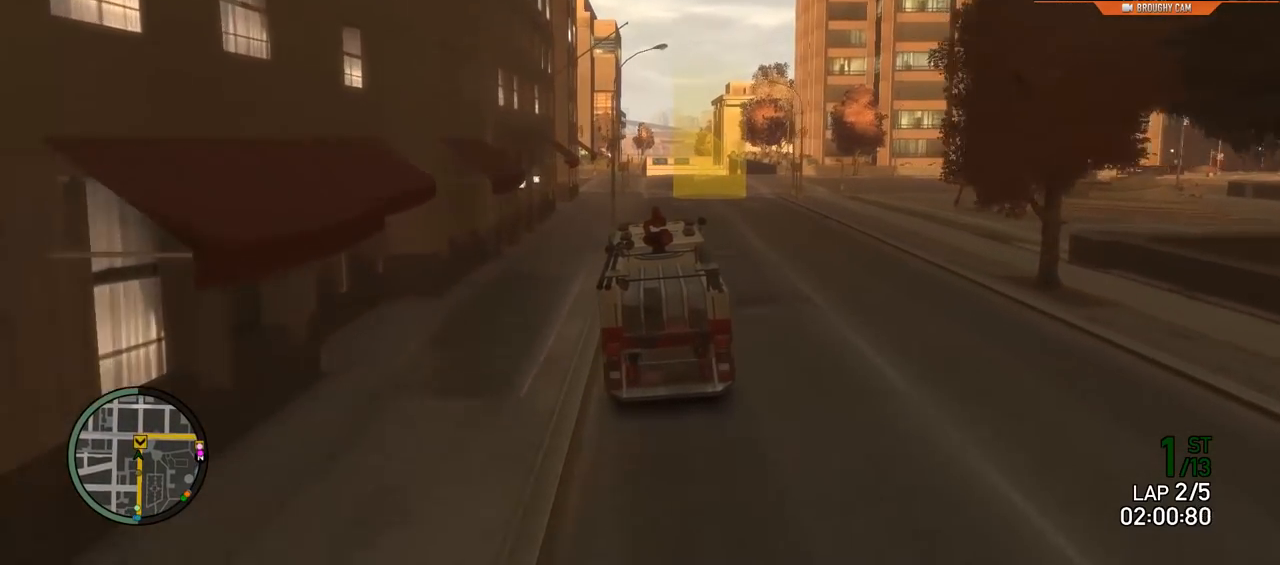
{"buttons": ["R2"], "left_stick": "right", "right_stick": "center", "events": [[33, "L2", "down"], [66, "left_stick", "right"], [200, "L2", "up"], [300, "left_stick", "center"], [317, "R2", "down"], [450, "left_stick", "right"]]}
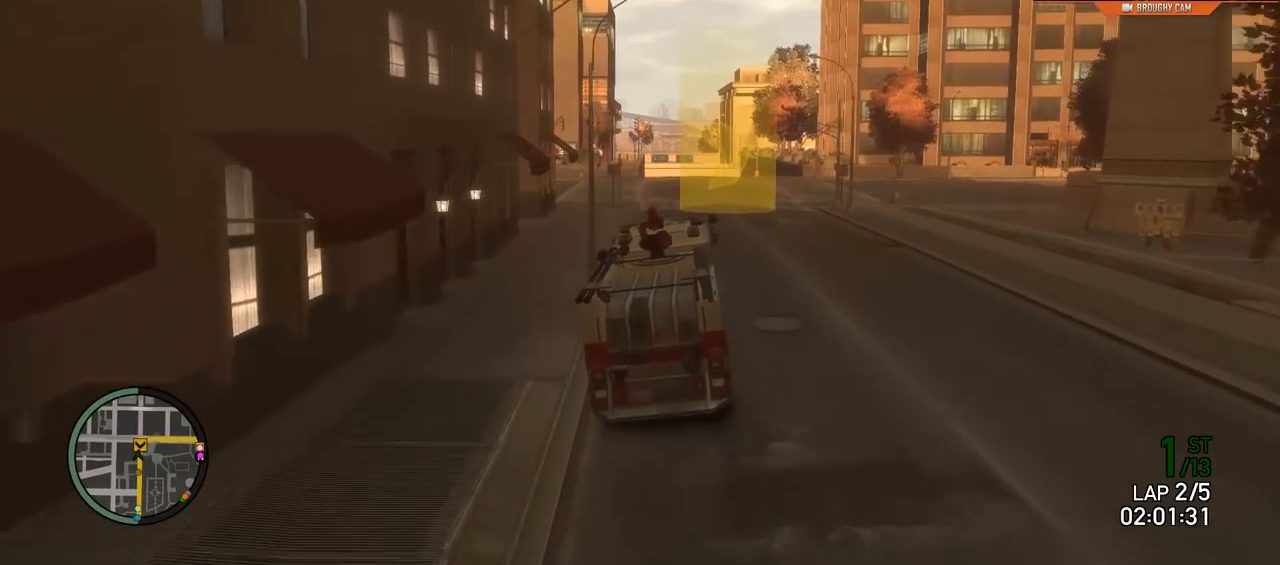
{"buttons": [], "left_stick": "right", "right_stick": "center", "events": [[150, "left_stick", "center"], [217, "left_stick", "right"], [417, "R2", "up"]]}
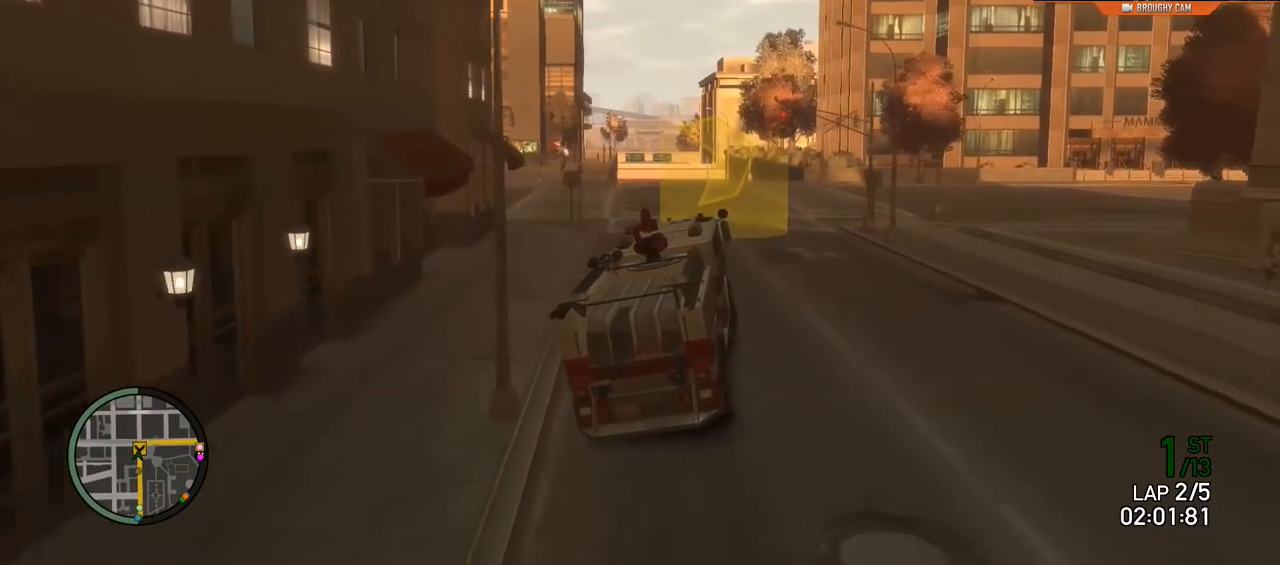
{"buttons": [], "left_stick": "right", "right_stick": "center", "events": []}
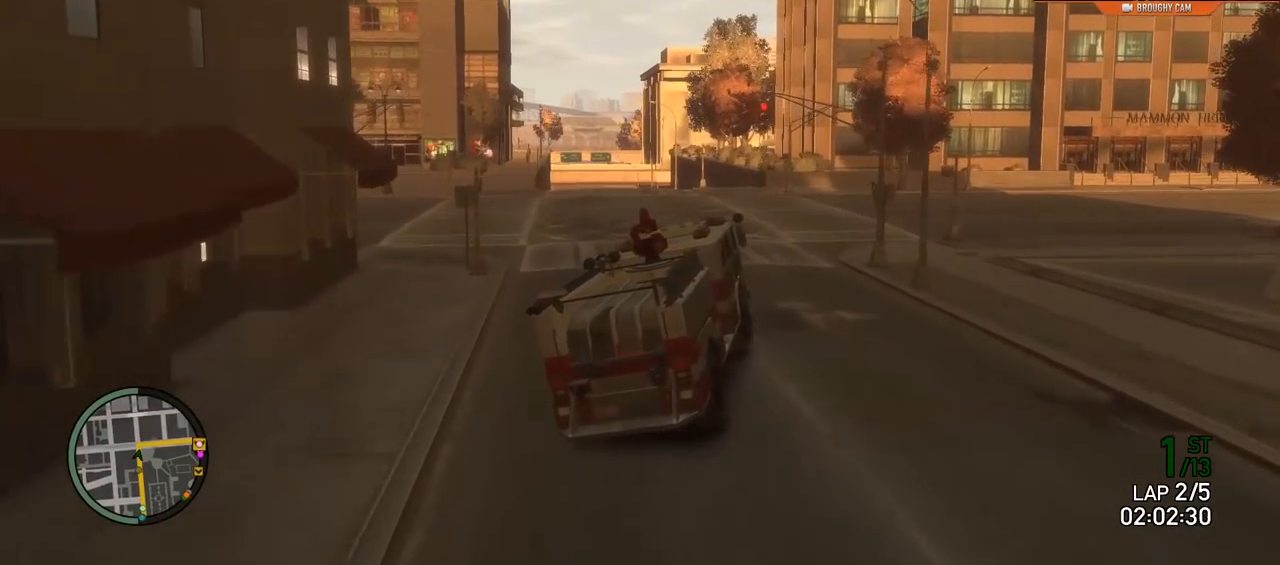
{"buttons": ["R2"], "left_stick": "right", "right_stick": "center", "events": [[267, "R2", "down"]]}
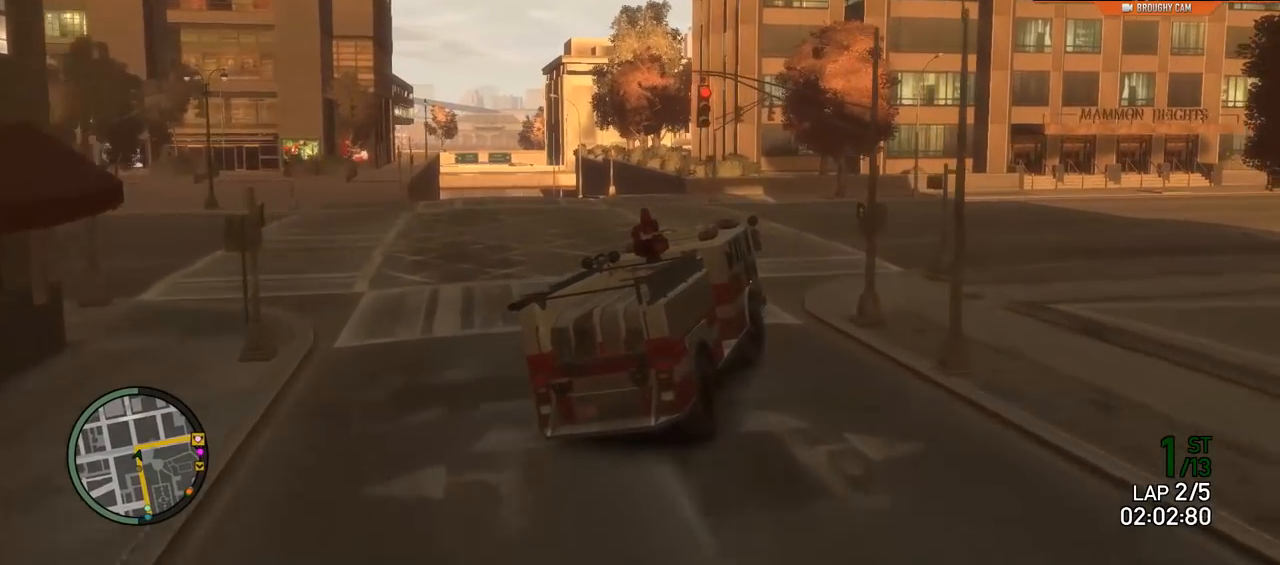
{"buttons": ["R2"], "left_stick": "right", "right_stick": "center", "events": []}
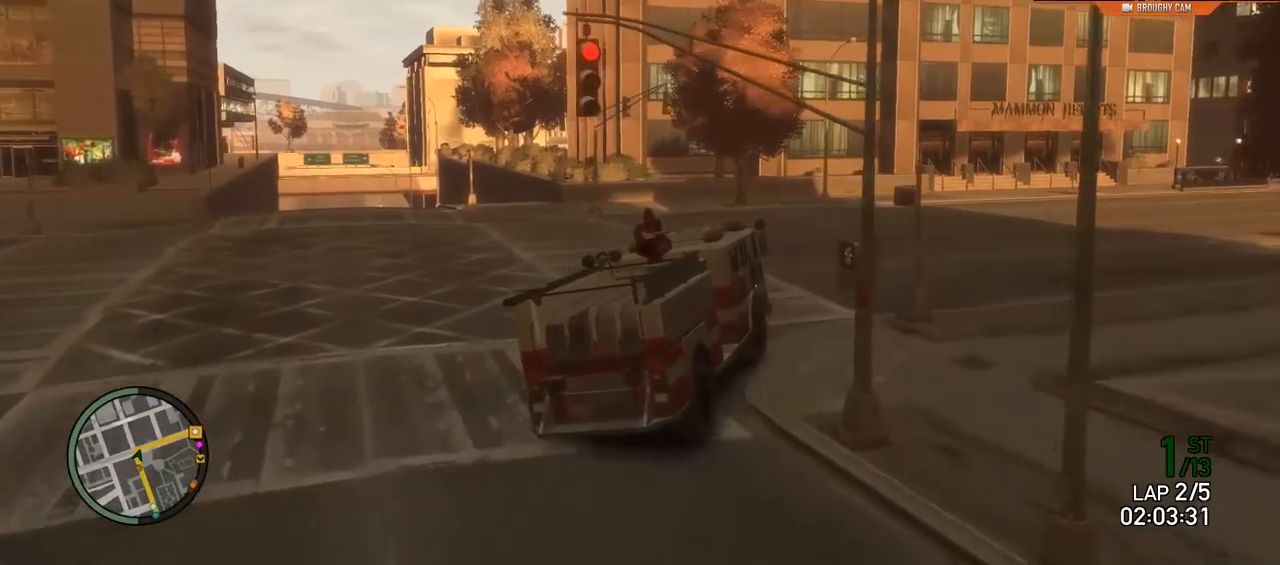
{"buttons": ["R2"], "left_stick": "right", "right_stick": "center", "events": []}
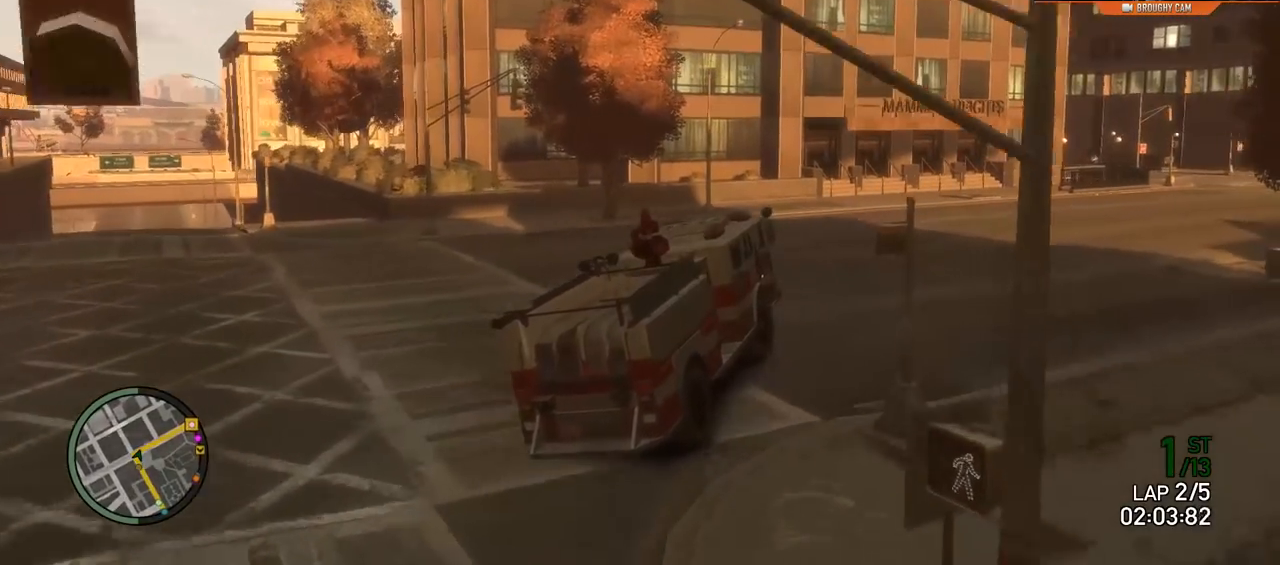
{"buttons": ["R2"], "left_stick": "right", "right_stick": "center", "events": []}
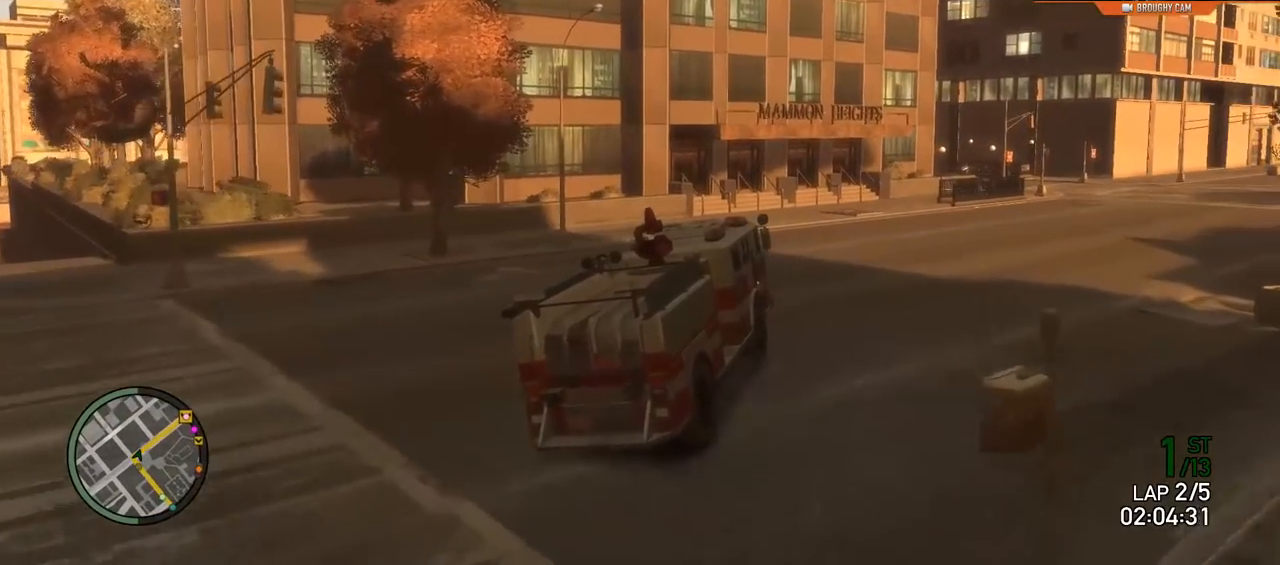
{"buttons": ["R2"], "left_stick": "right", "right_stick": "center", "events": [[184, "left_stick", "center"], [317, "left_stick", "right"]]}
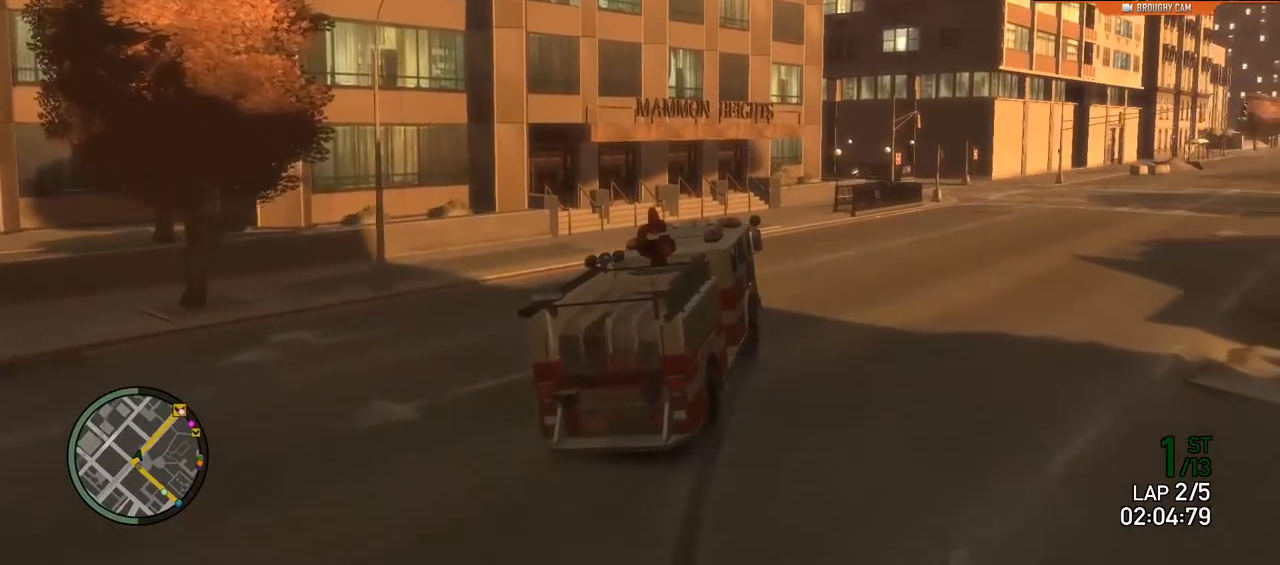
{"buttons": ["R2"], "left_stick": "right", "right_stick": "center", "events": []}
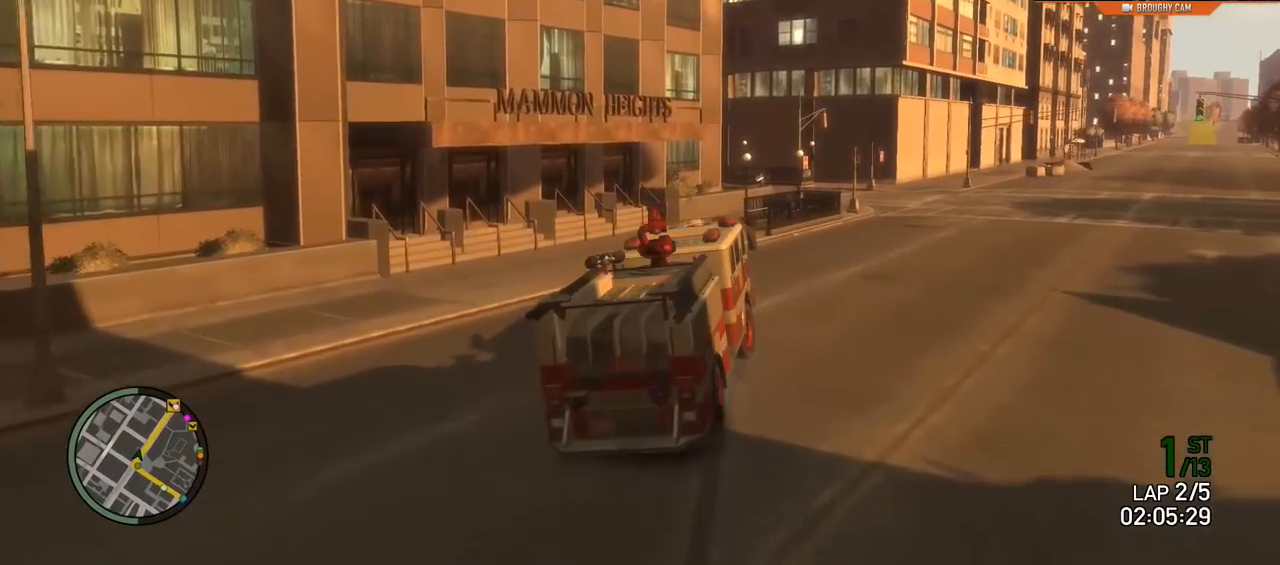
{"buttons": ["R2"], "left_stick": "center", "right_stick": "center", "events": [[433, "left_stick", "center"]]}
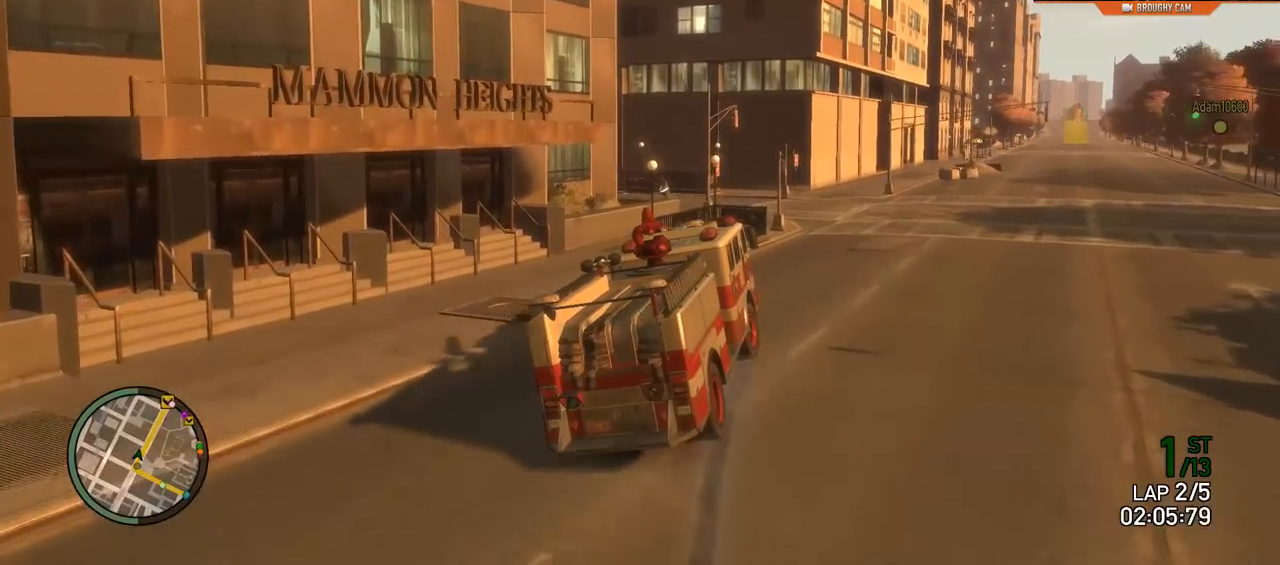
{"buttons": ["R2"], "left_stick": "center", "right_stick": "center", "events": [[83, "left_stick", "right"], [250, "left_stick", "center"]]}
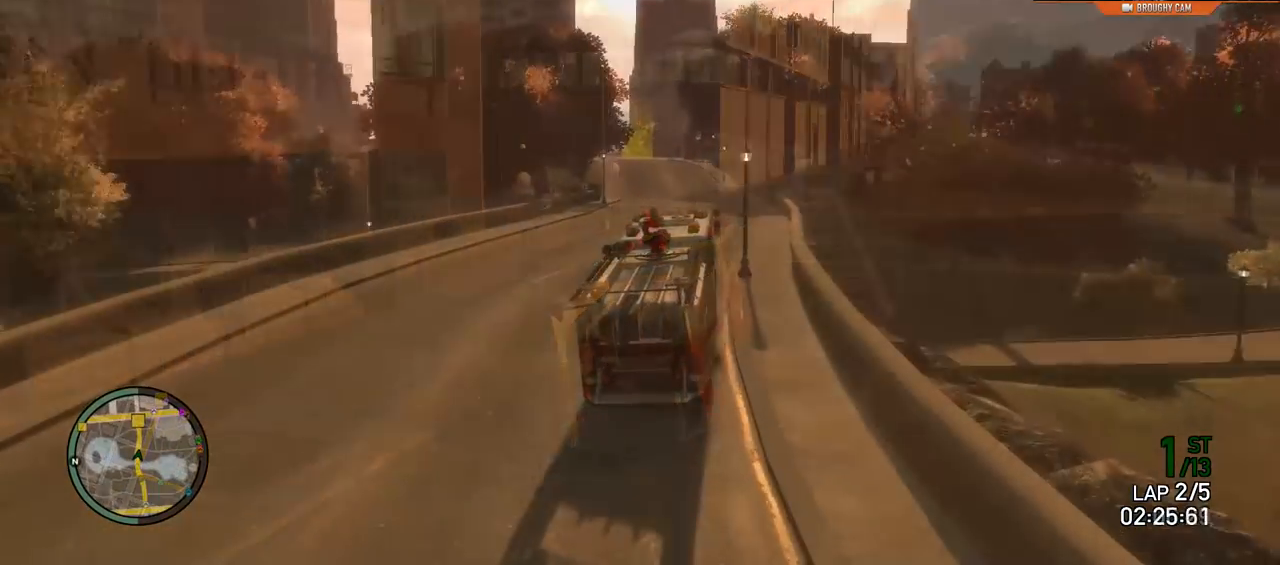
{"buttons": ["R2"], "left_stick": "center", "right_stick": "center", "events": [[233, "left_stick", "left"], [400, "left_stick", "center"]]}
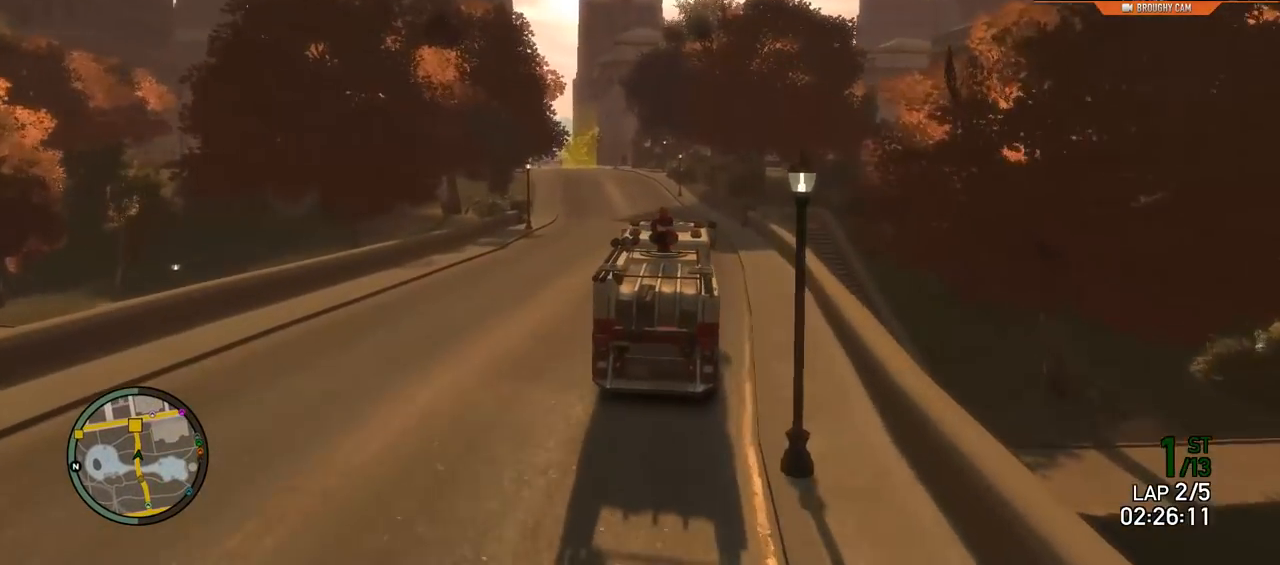
{"buttons": ["R2"], "left_stick": "center", "right_stick": "center", "events": [[167, "left_stick", "up-left"], [367, "left_stick", "center"]]}
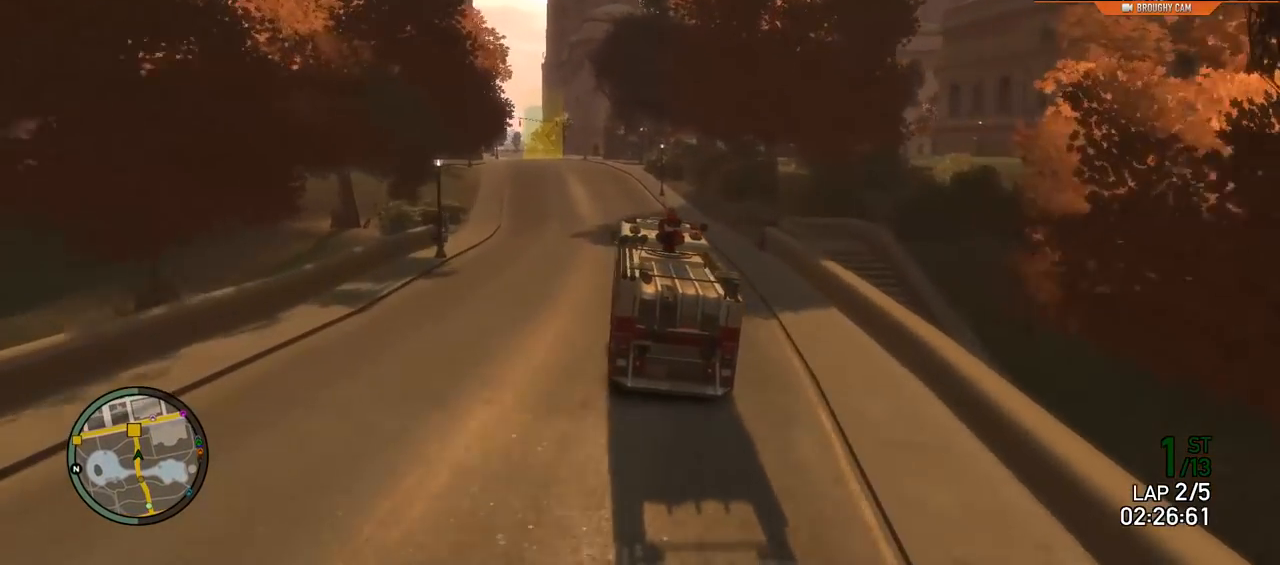
{"buttons": ["R2"], "left_stick": "center", "right_stick": "center", "events": [[183, "left_stick", "left"], [350, "left_stick", "center"]]}
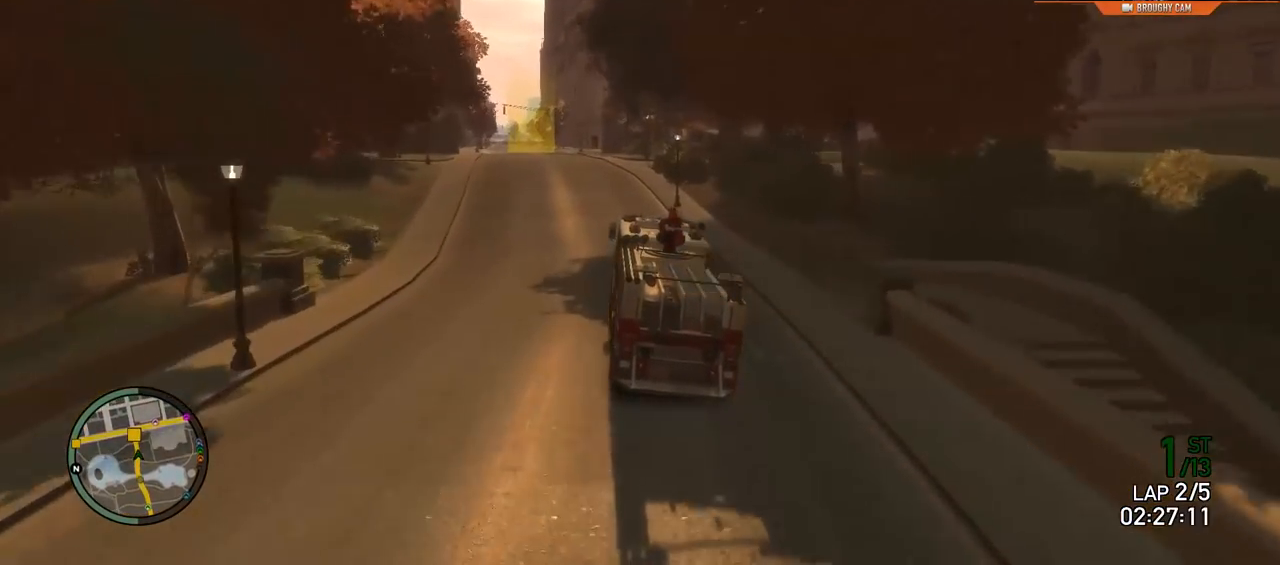
{"buttons": ["L2"], "left_stick": "left", "right_stick": "center", "events": [[17, "left_stick", "up-left"], [184, "left_stick", "center"], [250, "L2", "down"], [317, "R2", "up"], [317, "left_stick", "left"]]}
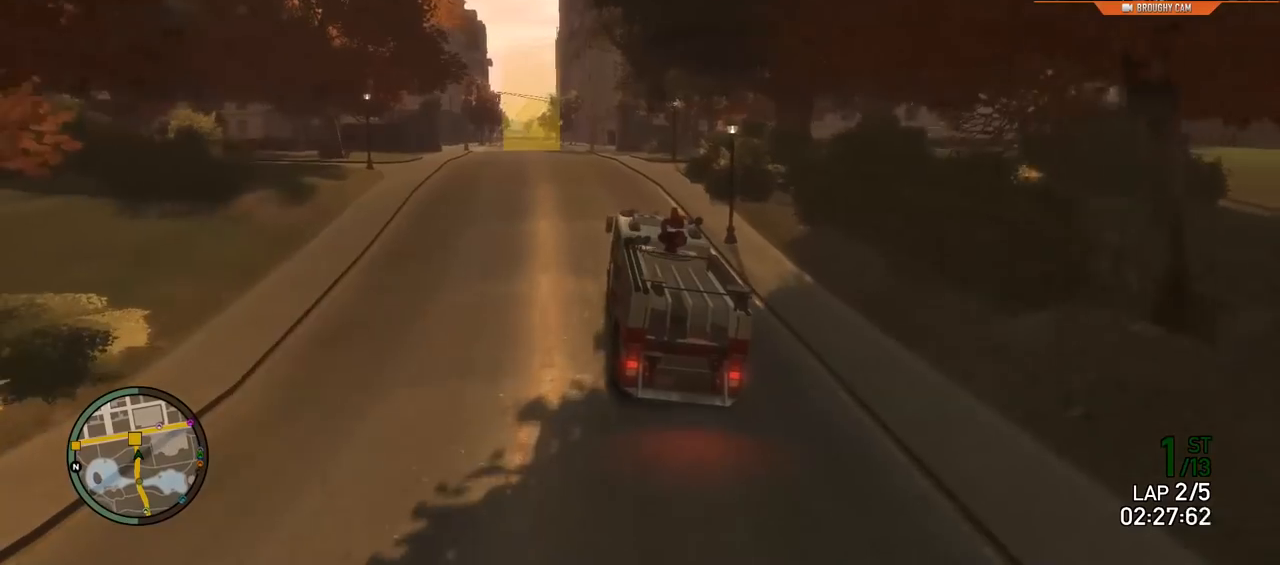
{"buttons": ["L2"], "left_stick": "up-left", "right_stick": "center", "events": [[16, "left_stick", "center"], [83, "left_stick", "left"], [250, "left_stick", "center"], [433, "left_stick", "up-left"]]}
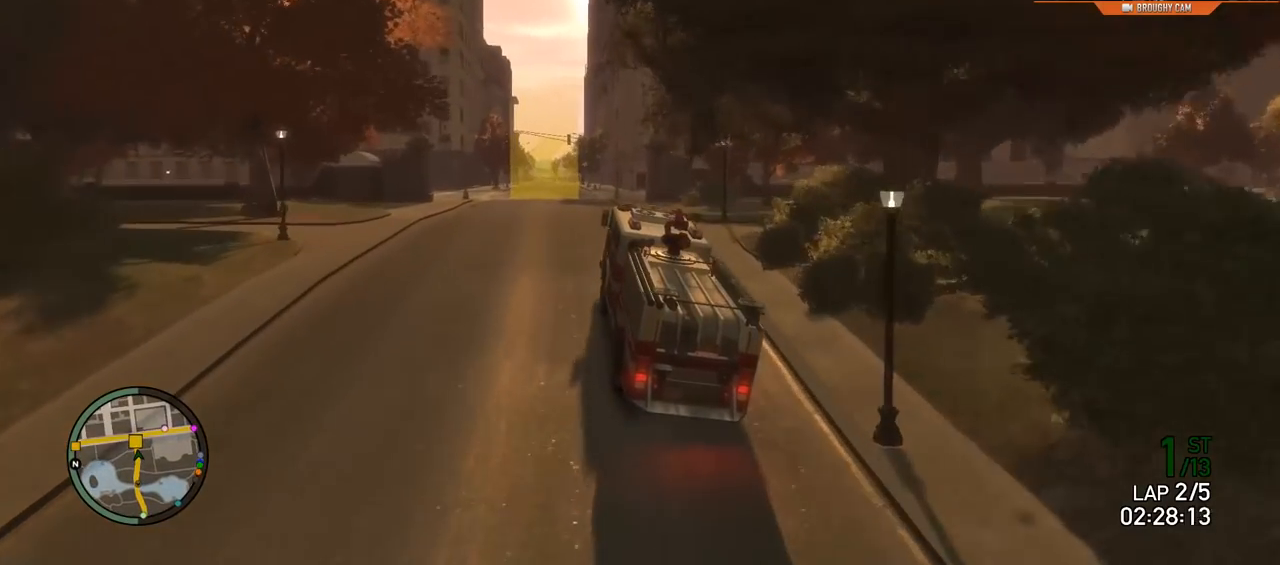
{"buttons": ["L2"], "left_stick": "up-left", "right_stick": "center", "events": []}